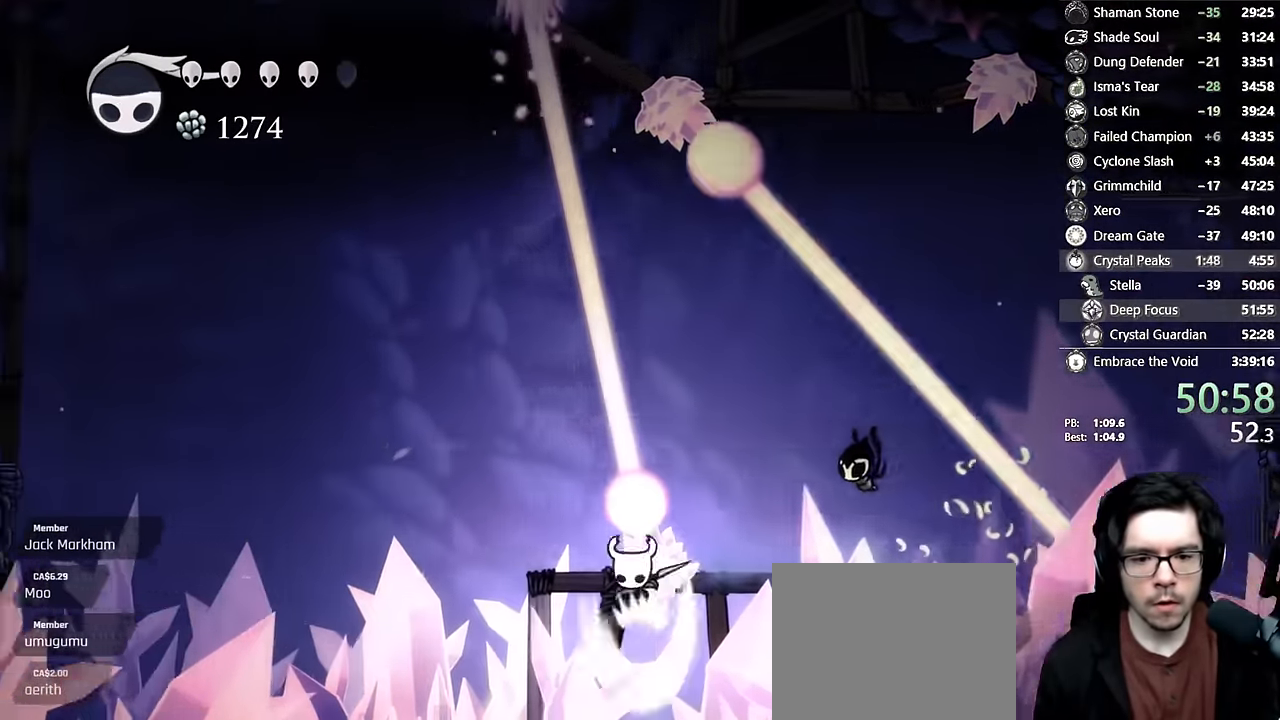
Gameplay with a controller (Xbox layout); each line is a JSON object with the inputs held at the frame after it (dt_ms = milliseconds from this image to that frame). "events" lists button and stick changes between this image and that frame as [ms after this image, input, new state], when the widget could be followed in between. Not read: L3 R3.
{"dt_ms": 500, "buttons": ["R2", "DPAD_LEFT"], "left_stick": "center", "right_stick": "center"}
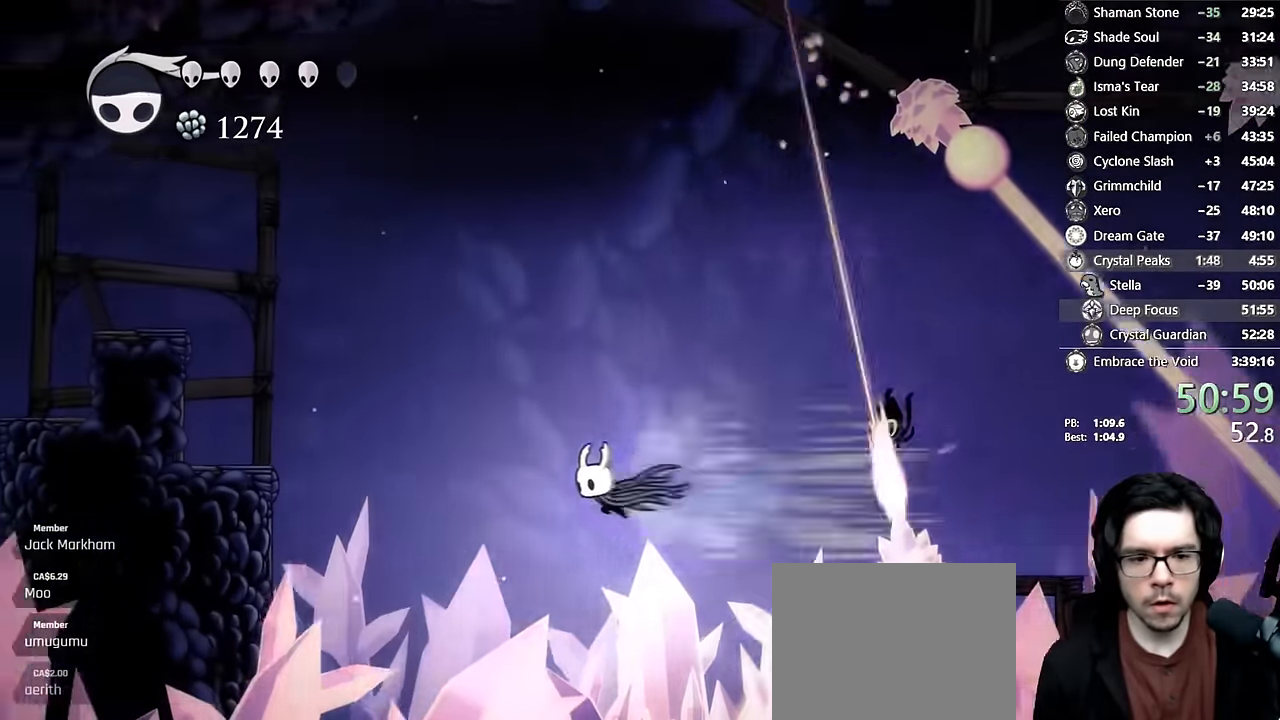
{"dt_ms": 1000, "buttons": ["A", "DPAD_LEFT"], "left_stick": "center", "right_stick": "center"}
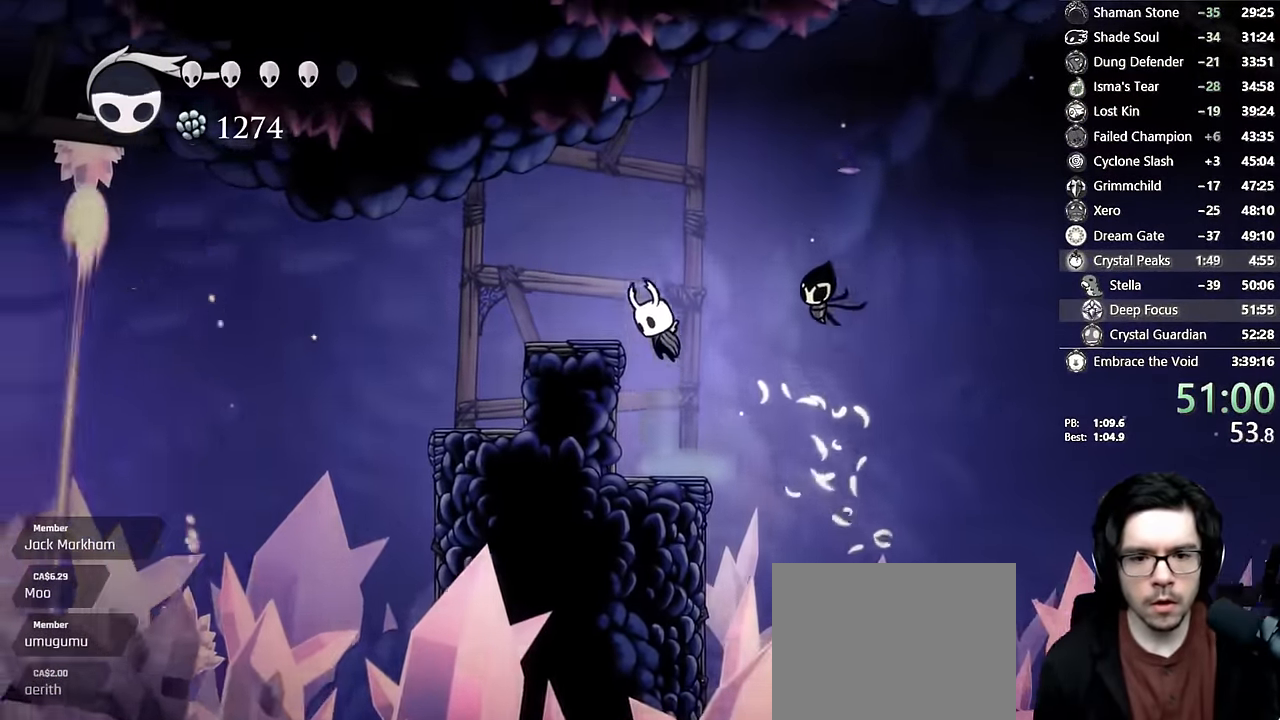
{"dt_ms": 500, "buttons": ["L2", "DPAD_LEFT"], "left_stick": "center", "right_stick": "center", "events": [[100, "A", "up"], [300, "L2", "down"]]}
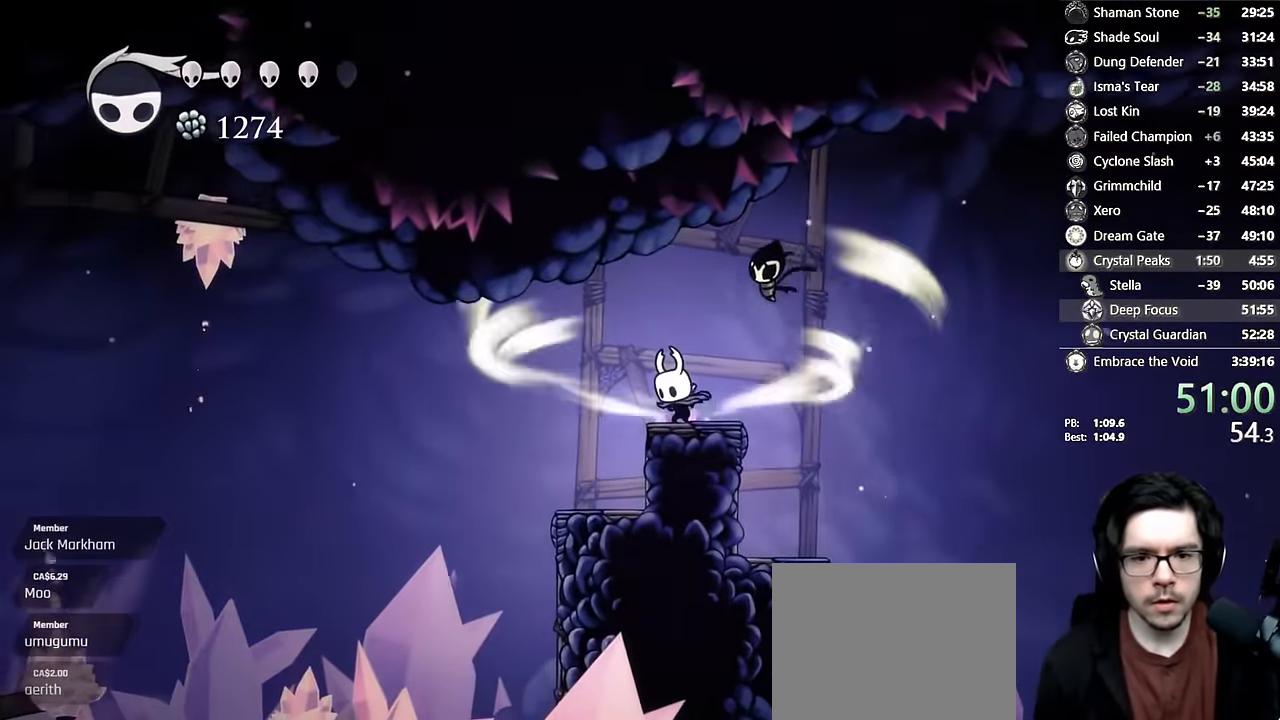
{"dt_ms": 500, "buttons": ["L2", "DPAD_LEFT"], "left_stick": "center", "right_stick": "center", "events": []}
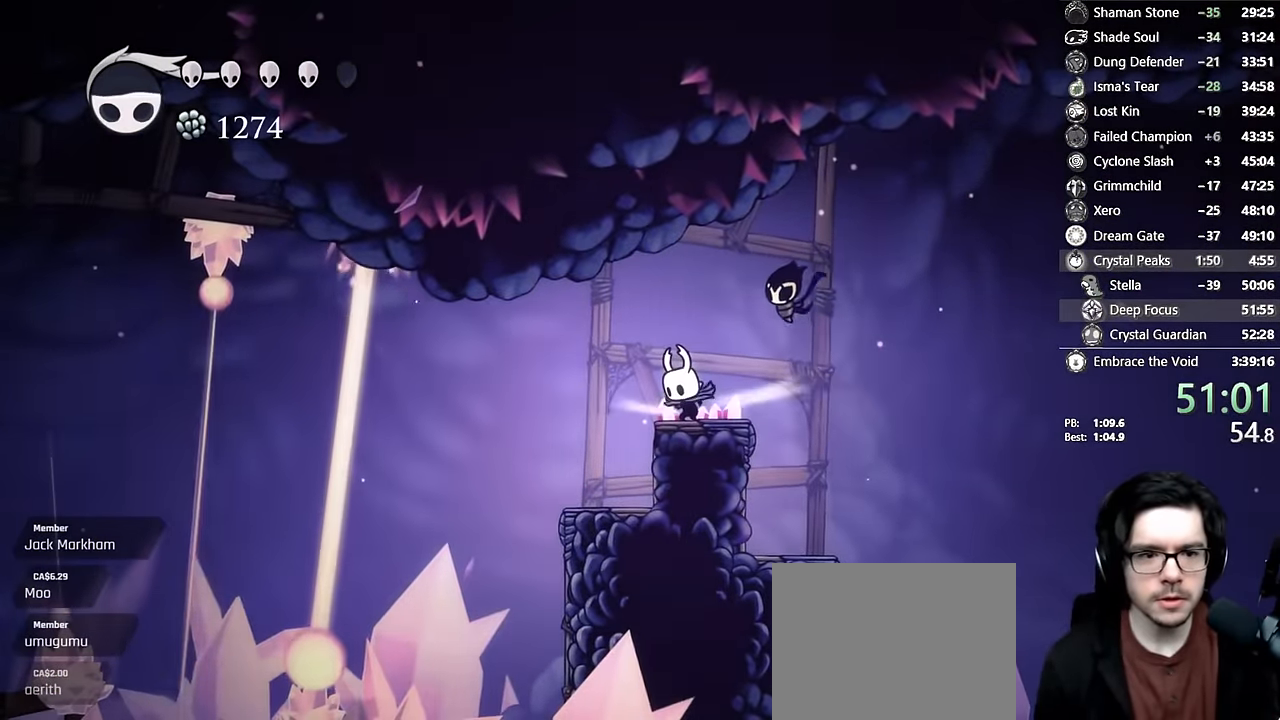
{"dt_ms": 500, "buttons": ["L2", "DPAD_LEFT"], "left_stick": "center", "right_stick": "center", "events": []}
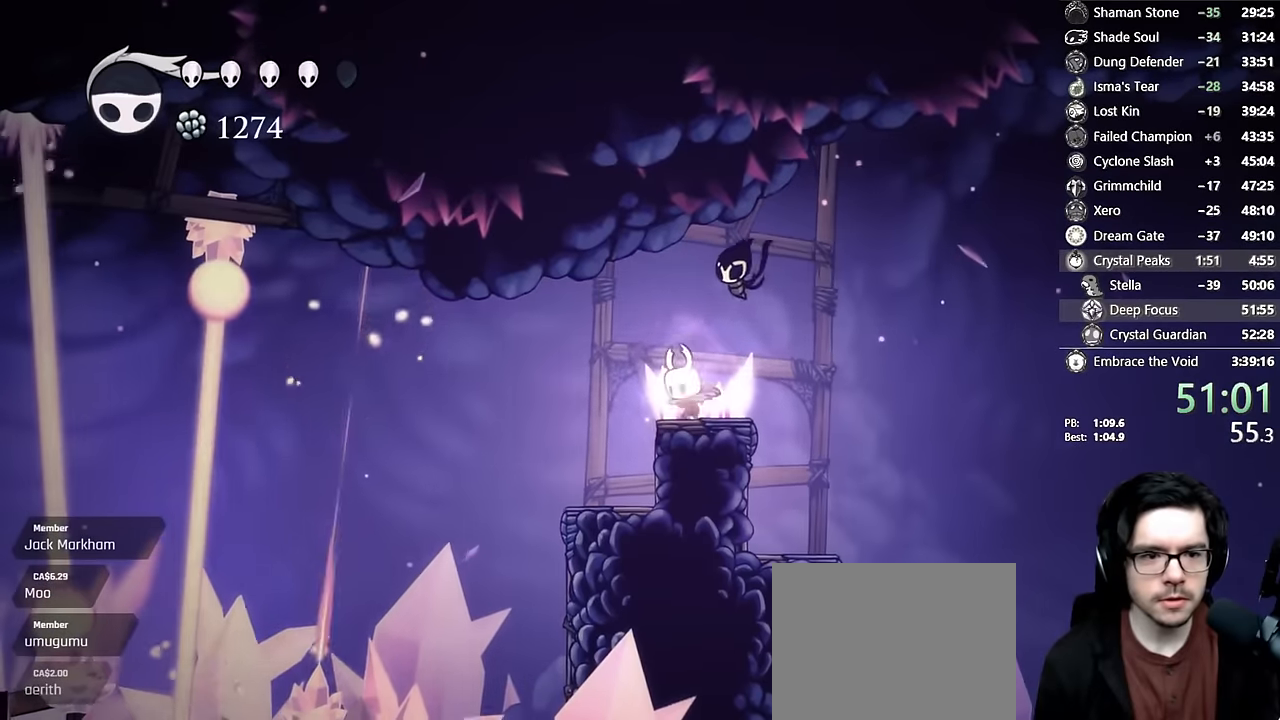
{"dt_ms": 500, "buttons": ["DPAD_LEFT"], "left_stick": "center", "right_stick": "center"}
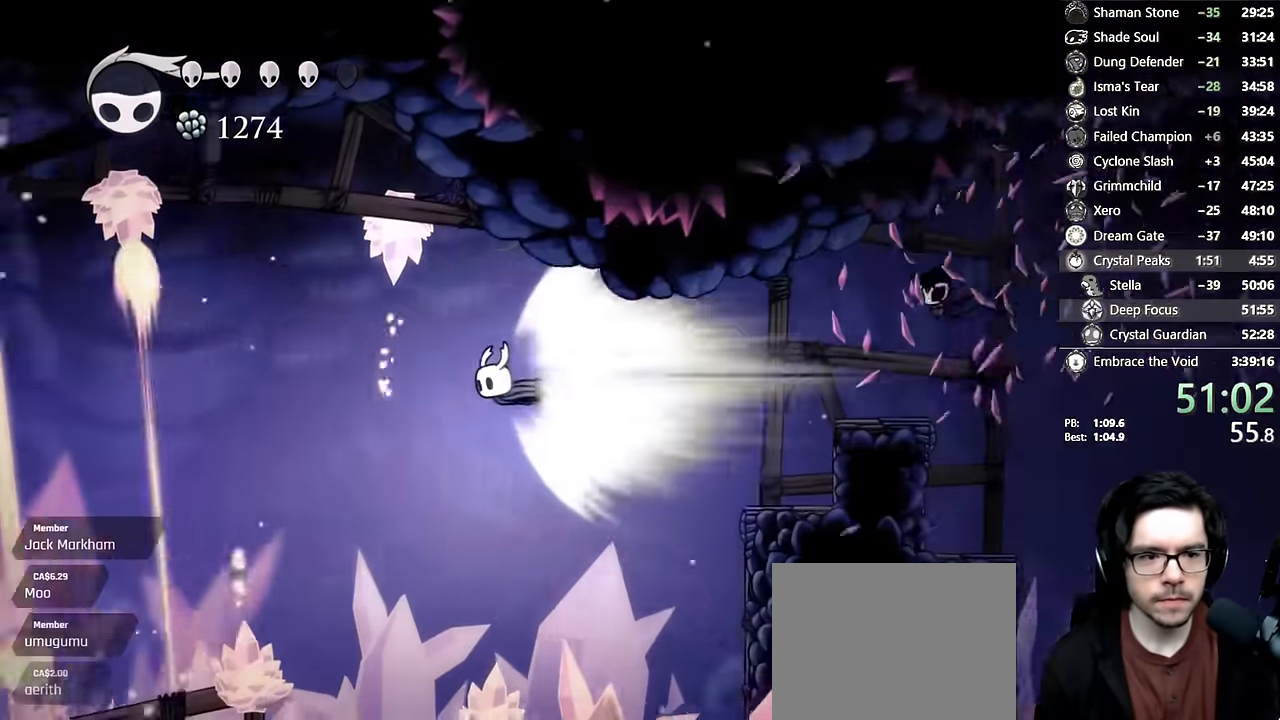
{"dt_ms": 500, "buttons": [], "left_stick": "center", "right_stick": "center", "events": [[466, "DPAD_LEFT", "up"]]}
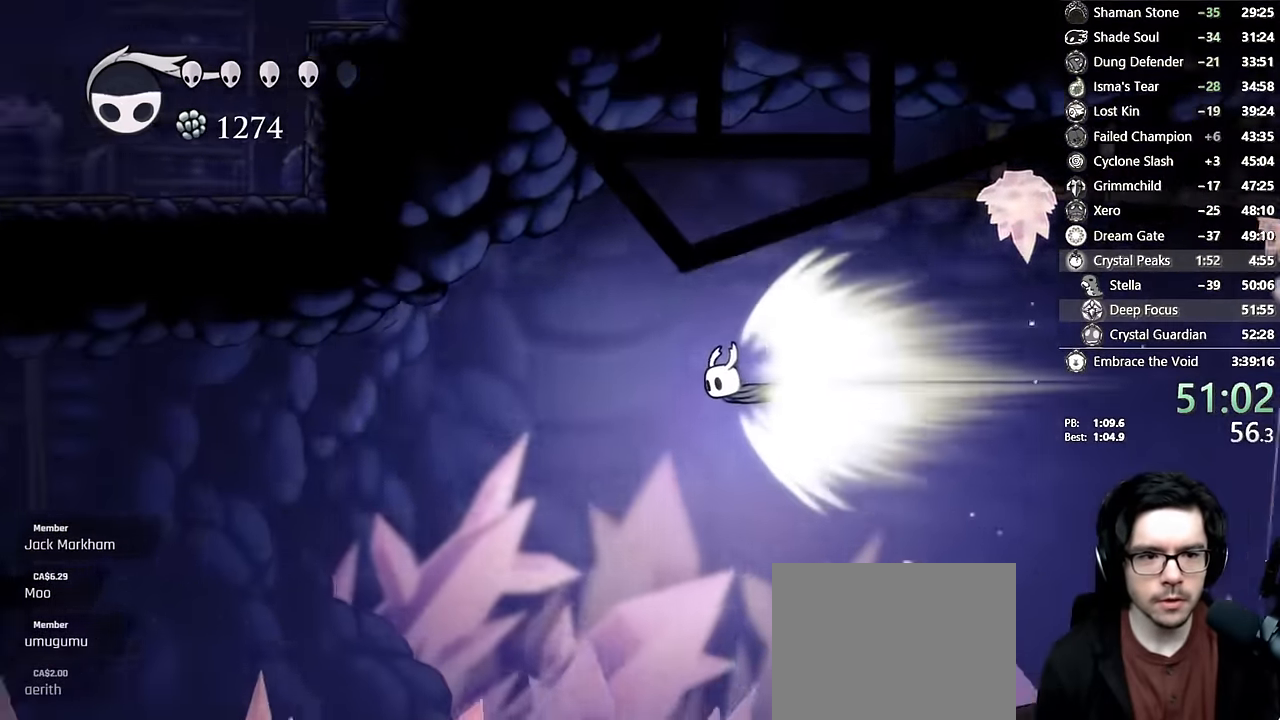
{"dt_ms": 500, "buttons": ["A"], "left_stick": "center", "right_stick": "center"}
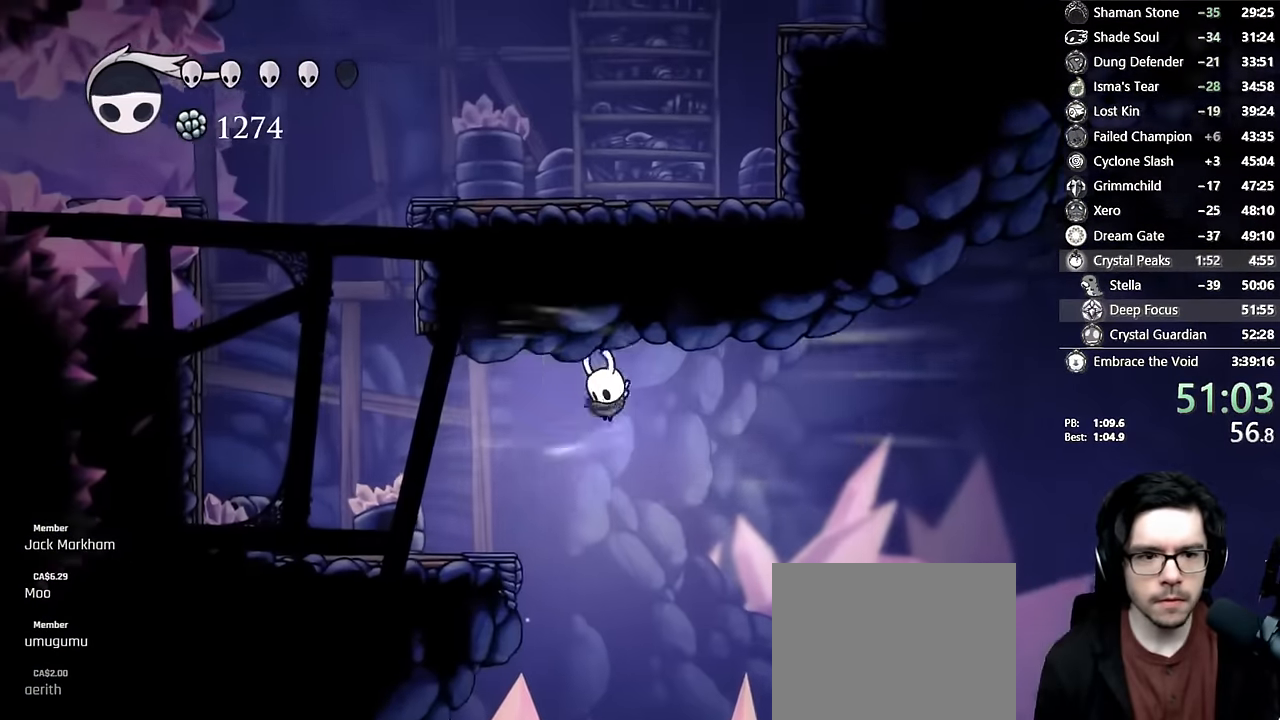
{"dt_ms": 500, "buttons": ["DPAD_LEFT"], "left_stick": "center", "right_stick": "center"}
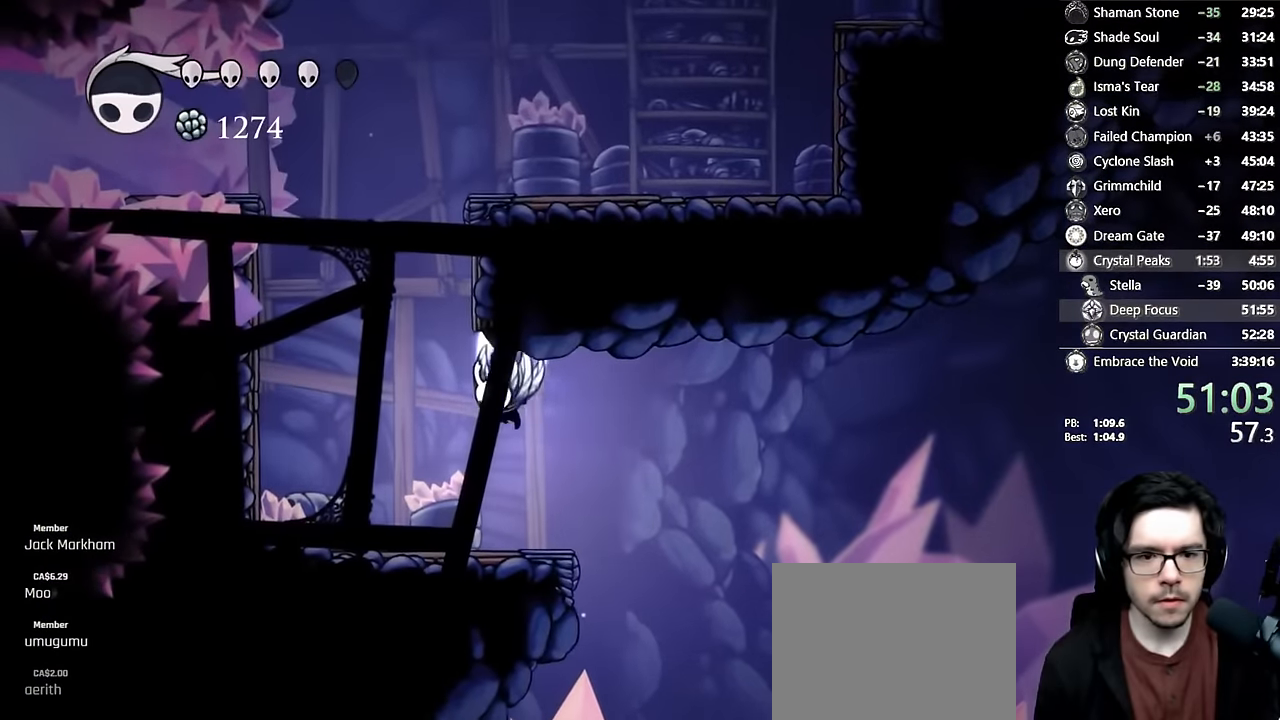
{"dt_ms": 500, "buttons": ["A", "DPAD_LEFT"], "left_stick": "center", "right_stick": "center", "events": [[16, "A", "down"], [166, "DPAD_LEFT", "up"], [216, "DPAD_RIGHT", "down"], [316, "A", "up"], [366, "A", "down"], [383, "DPAD_LEFT", "down"], [383, "DPAD_RIGHT", "up"]]}
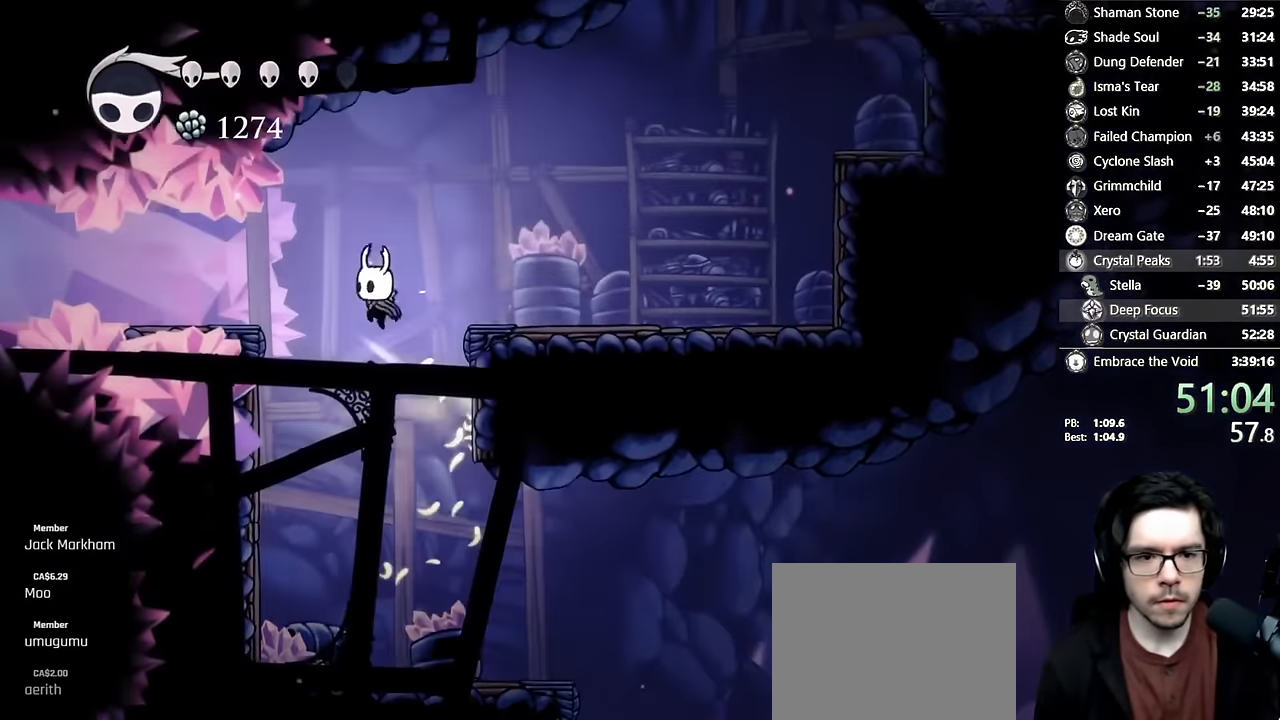
{"dt_ms": 500, "buttons": ["DPAD_LEFT"], "left_stick": "center", "right_stick": "center", "events": [[33, "R2", "down"], [250, "A", "up"], [266, "R2", "up"]]}
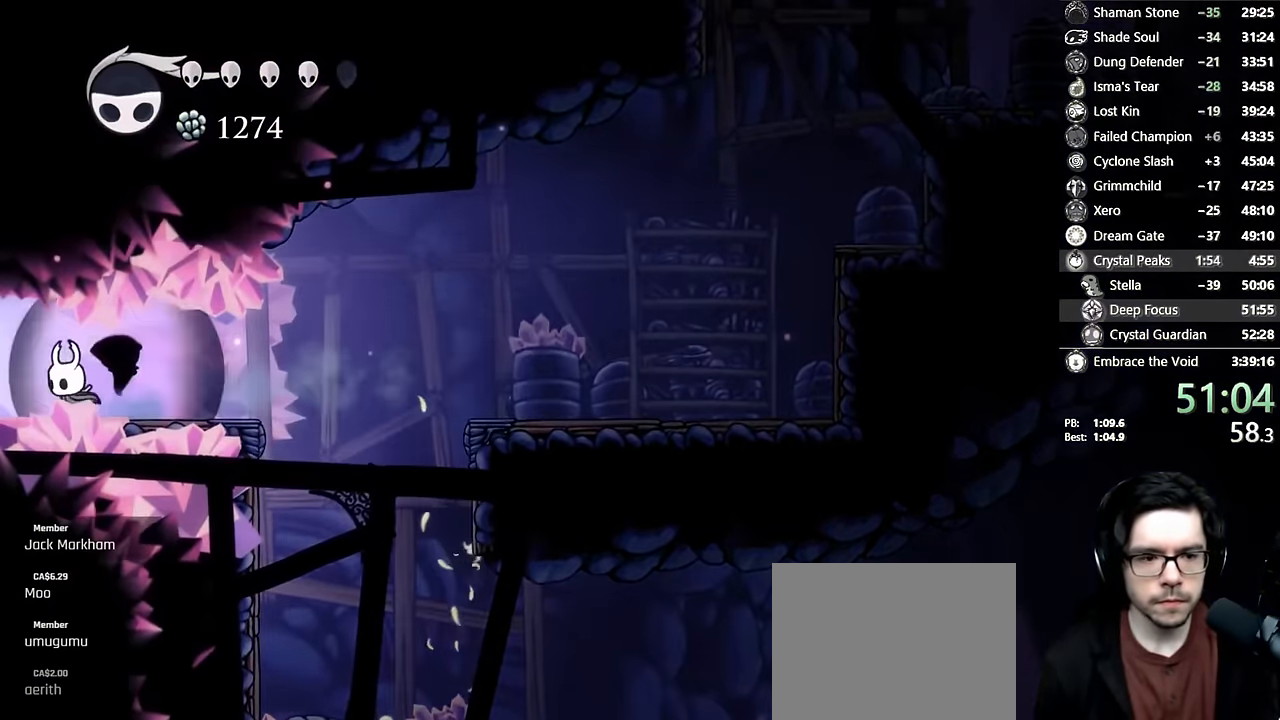
{"dt_ms": 500, "buttons": [], "left_stick": "center", "right_stick": "center", "events": [[66, "R2", "down"], [216, "R2", "up"], [433, "DPAD_LEFT", "up"]]}
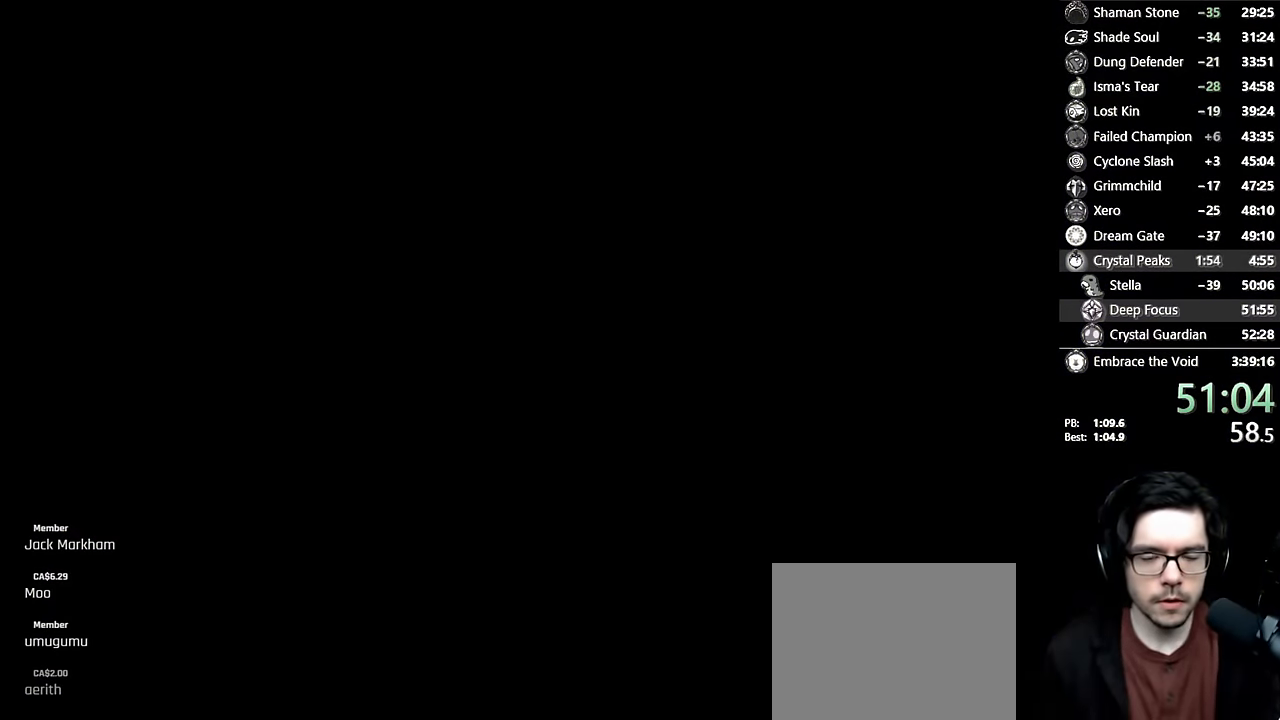
{"dt_ms": 500, "buttons": [], "left_stick": "center", "right_stick": "center", "events": []}
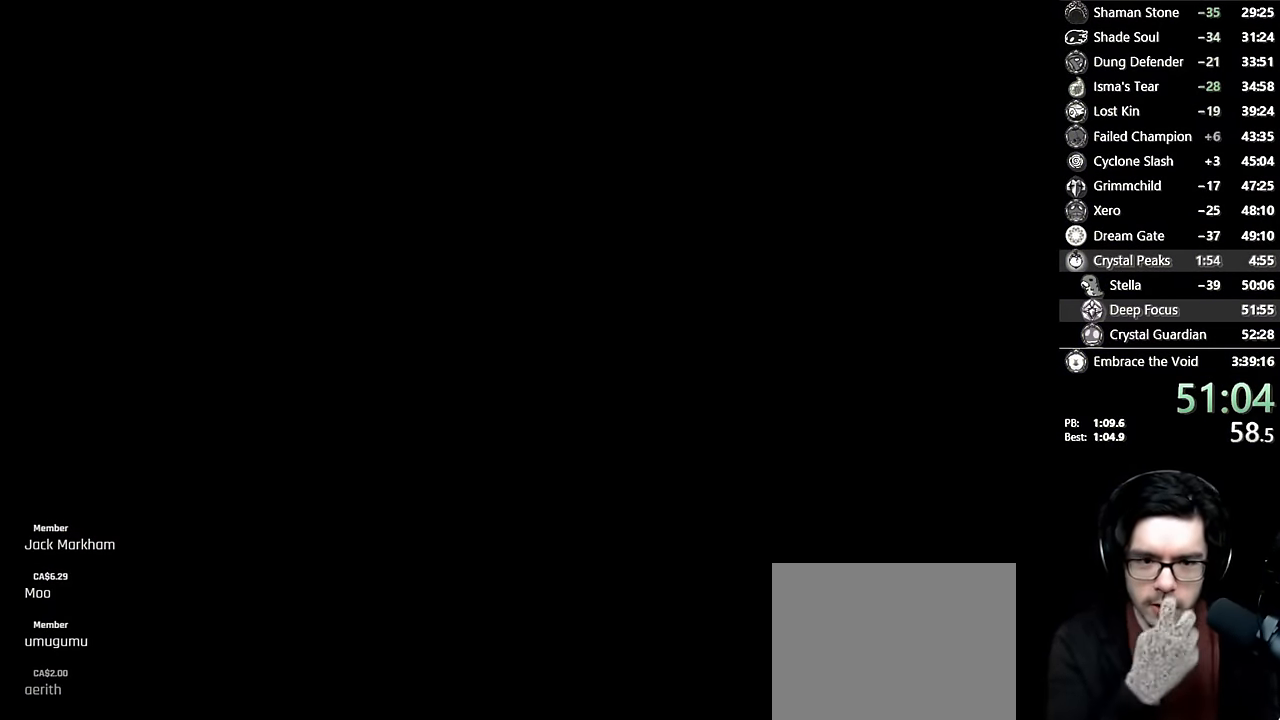
{"dt_ms": 500, "buttons": [], "left_stick": "center", "right_stick": "center", "events": []}
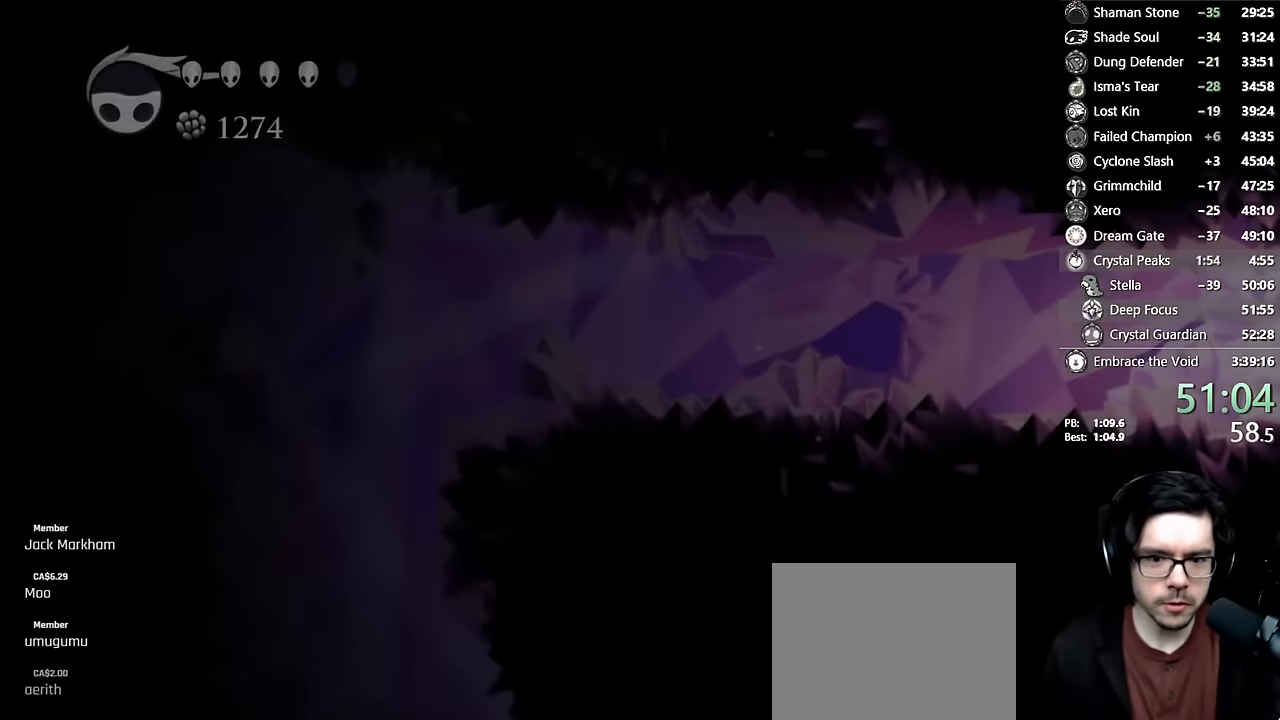
{"dt_ms": 500, "buttons": ["DPAD_LEFT"], "left_stick": "center", "right_stick": "center", "events": [[50, "DPAD_LEFT", "down"]]}
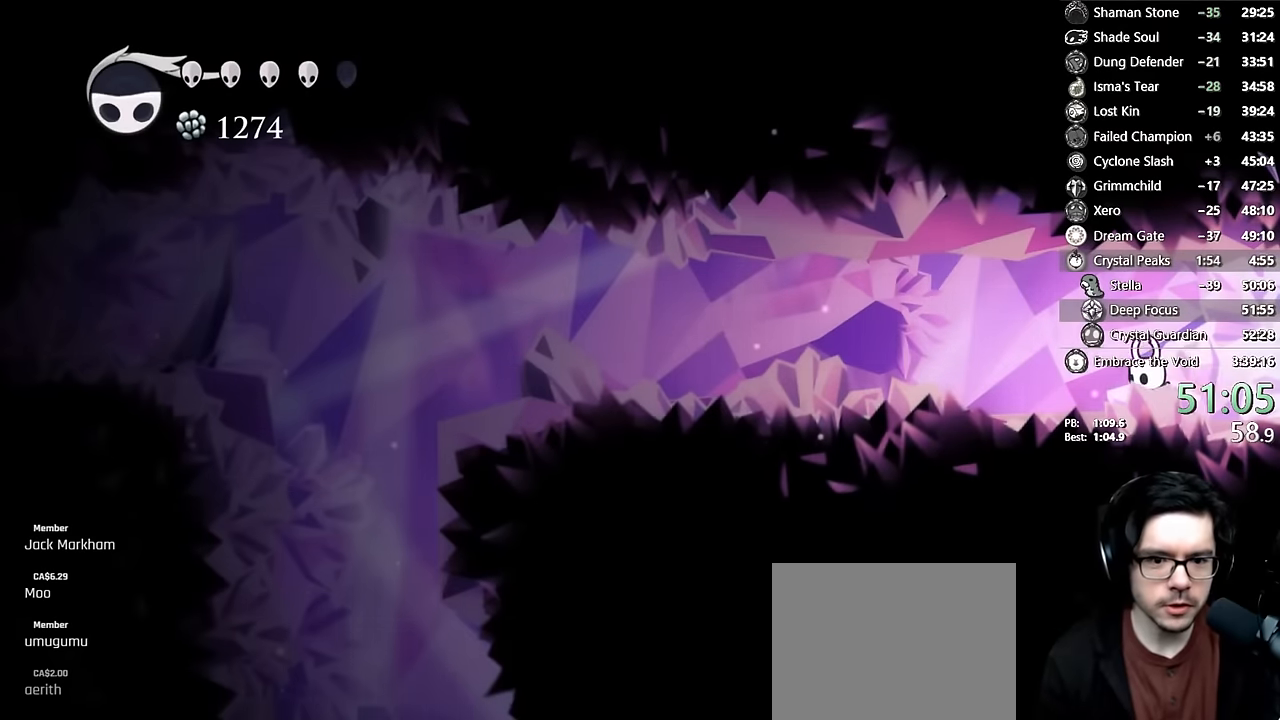
{"dt_ms": 500, "buttons": ["DPAD_LEFT"], "left_stick": "center", "right_stick": "center", "events": [[33, "R2", "down"], [283, "R2", "up"]]}
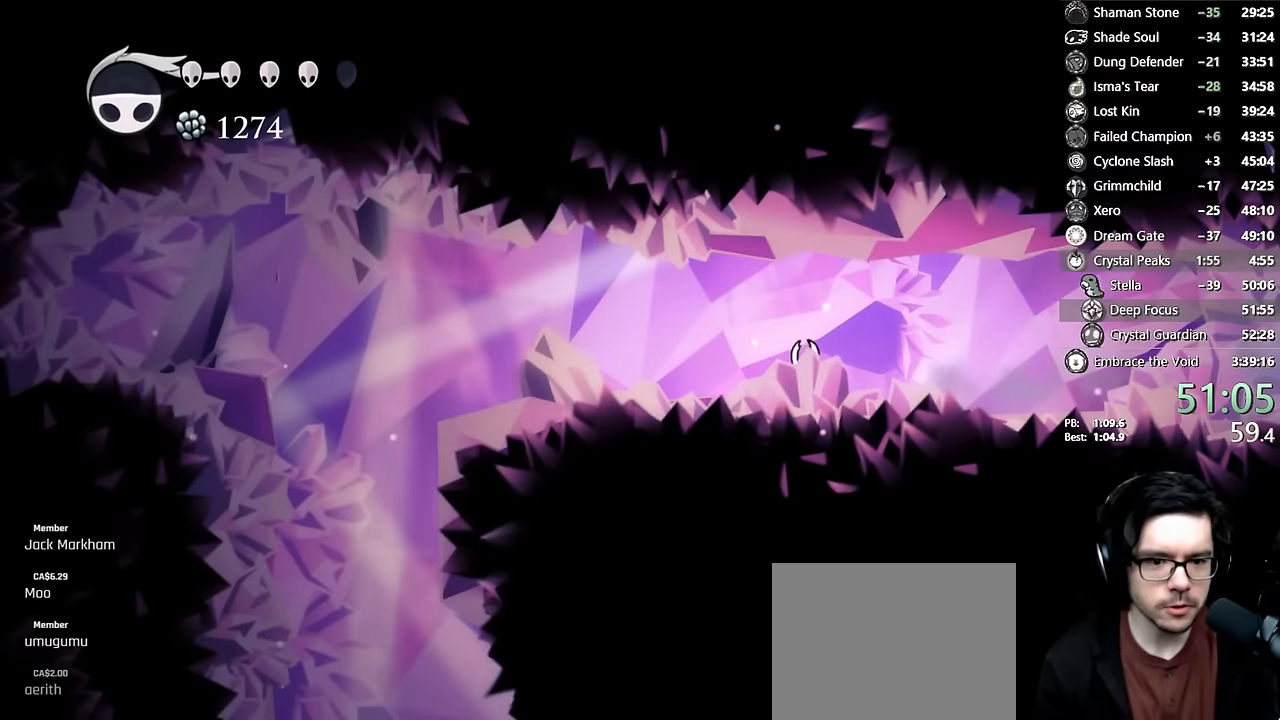
{"dt_ms": 500, "buttons": ["DPAD_LEFT"], "left_stick": "center", "right_stick": "center", "events": [[83, "R2", "down"], [350, "R2", "up"], [383, "A", "down"], [500, "A", "up"]]}
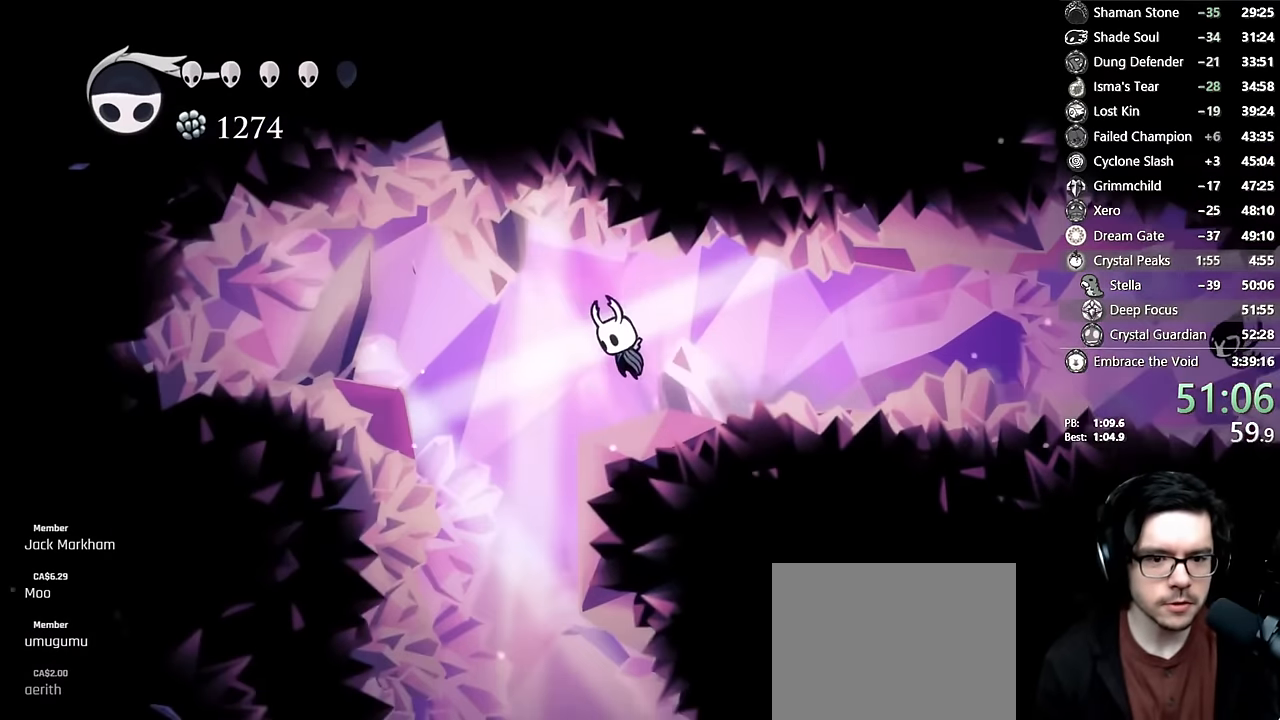
{"dt_ms": 500, "buttons": [], "left_stick": "center", "right_stick": "center", "events": [[283, "DPAD_LEFT", "up"], [350, "DPAD_RIGHT", "down"], [500, "DPAD_RIGHT", "up"]]}
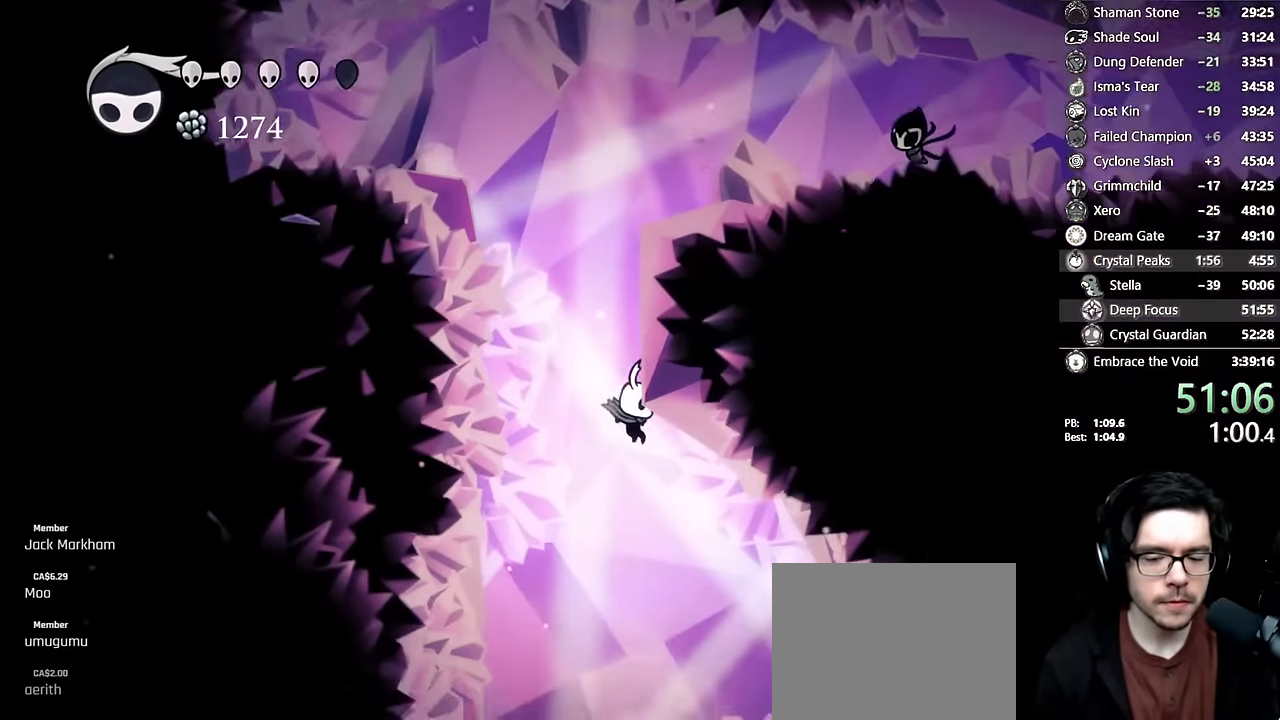
{"dt_ms": 500, "buttons": [], "left_stick": "center", "right_stick": "center", "events": [[233, "DPAD_RIGHT", "down"], [316, "DPAD_RIGHT", "up"], [400, "DPAD_UP", "down"], [450, "DPAD_UP", "up"]]}